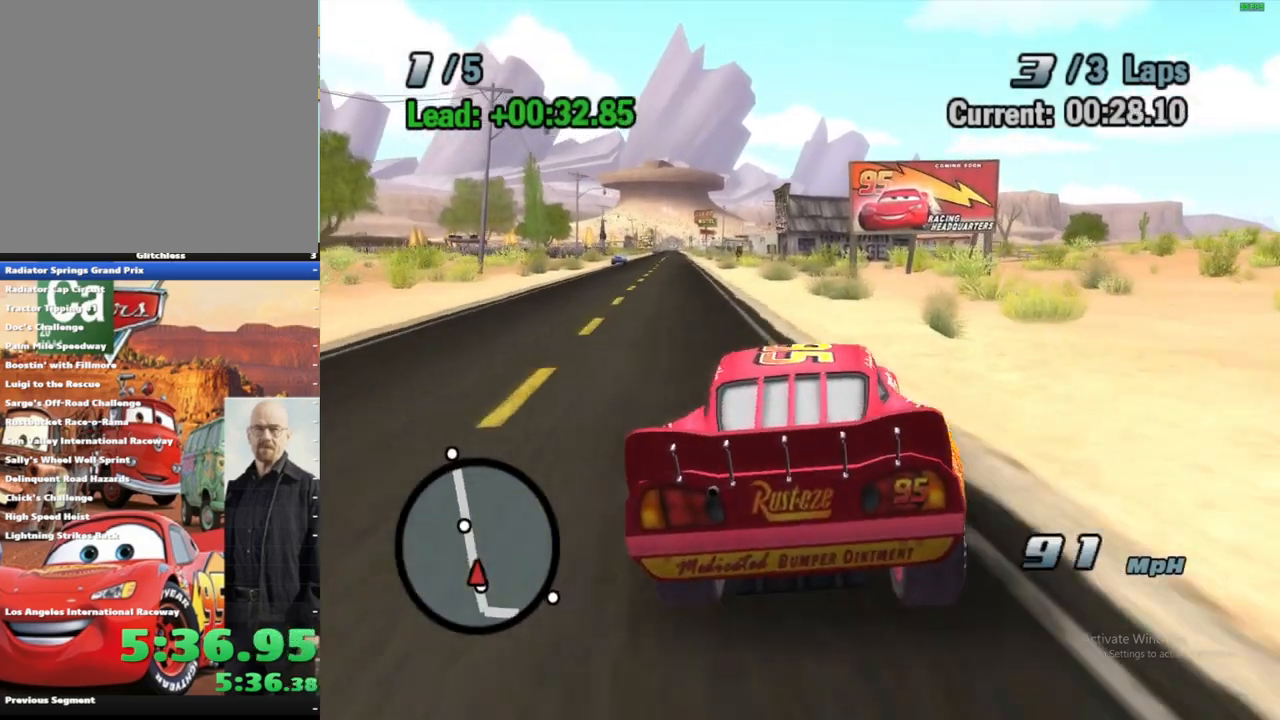
Gameplay with a controller (Xbox layout); each line is a JSON object with the inputs held at the frame after it (dt_ms = milliseconds from this image to that frame). "events" lists button and stick changes between this image and that frame as [ms after this image, input, new state], when the widget could be followed in between. Not read: L3 R3.
{"dt_ms": 1000, "buttons": ["A"], "left_stick": "left", "right_stick": "center", "events": [[183, "left_stick", "center"], [233, "R1", "up"], [500, "left_stick", "right"], [617, "R1", "down"], [717, "left_stick", "center"], [850, "R1", "up"], [950, "left_stick", "left"]]}
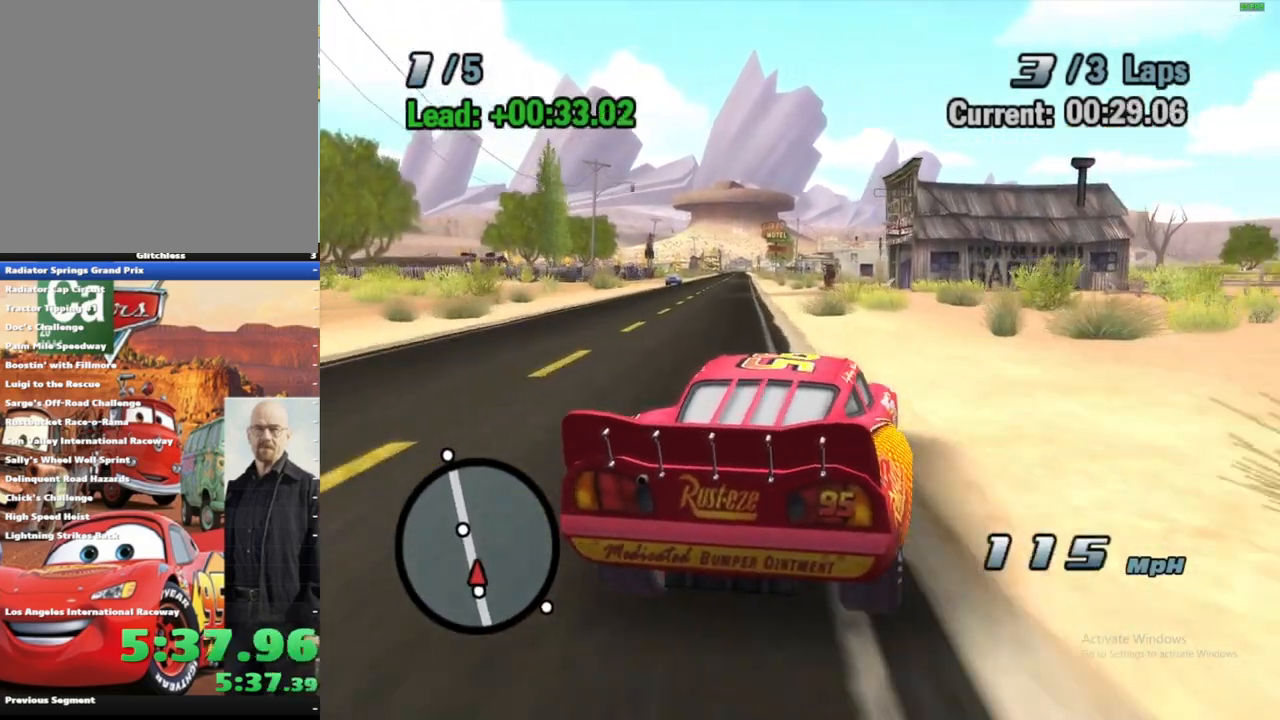
{"dt_ms": 500, "buttons": ["A"], "left_stick": "center", "right_stick": "center", "events": [[133, "R1", "down"], [267, "left_stick", "center"], [333, "R1", "up"]]}
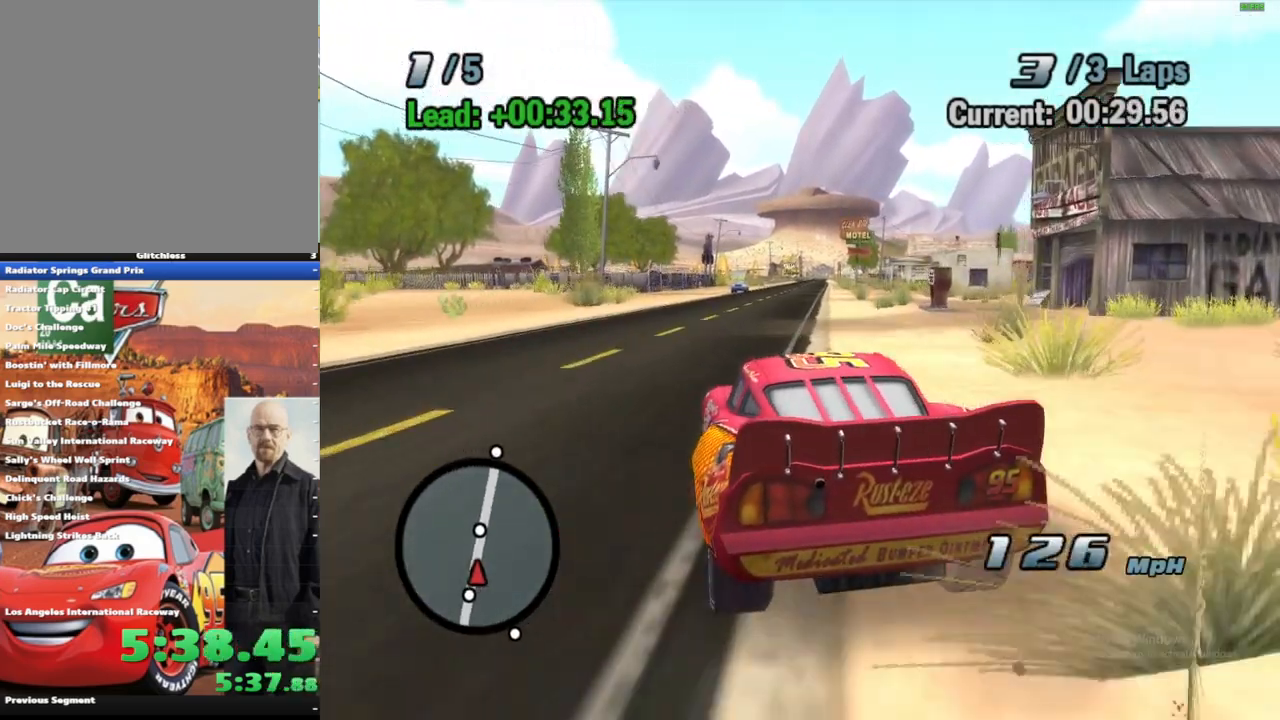
{"dt_ms": 500, "buttons": ["A"], "left_stick": "center", "right_stick": "center", "events": [[133, "left_stick", "right"], [217, "R1", "down"], [333, "left_stick", "center"], [450, "R1", "up"]]}
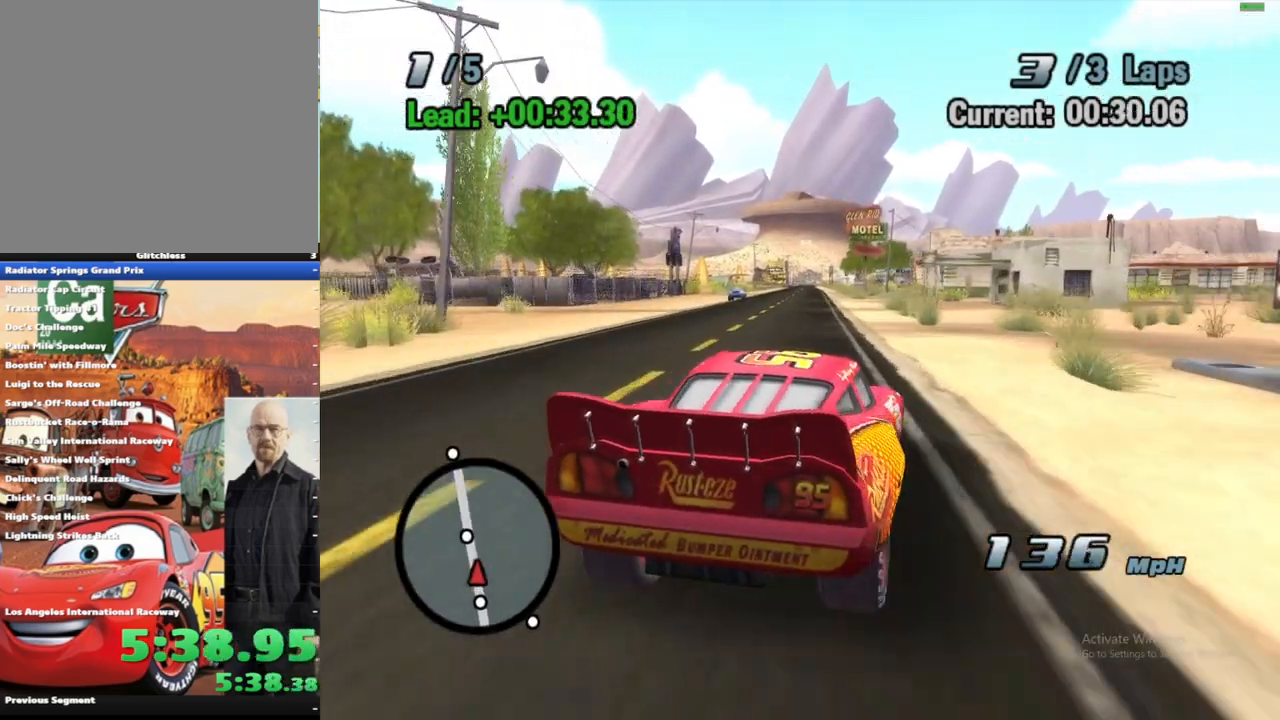
{"dt_ms": 500, "buttons": ["A"], "left_stick": "center", "right_stick": "center", "events": [[200, "left_stick", "left"], [267, "R1", "down"], [383, "left_stick", "center"], [500, "R1", "up"]]}
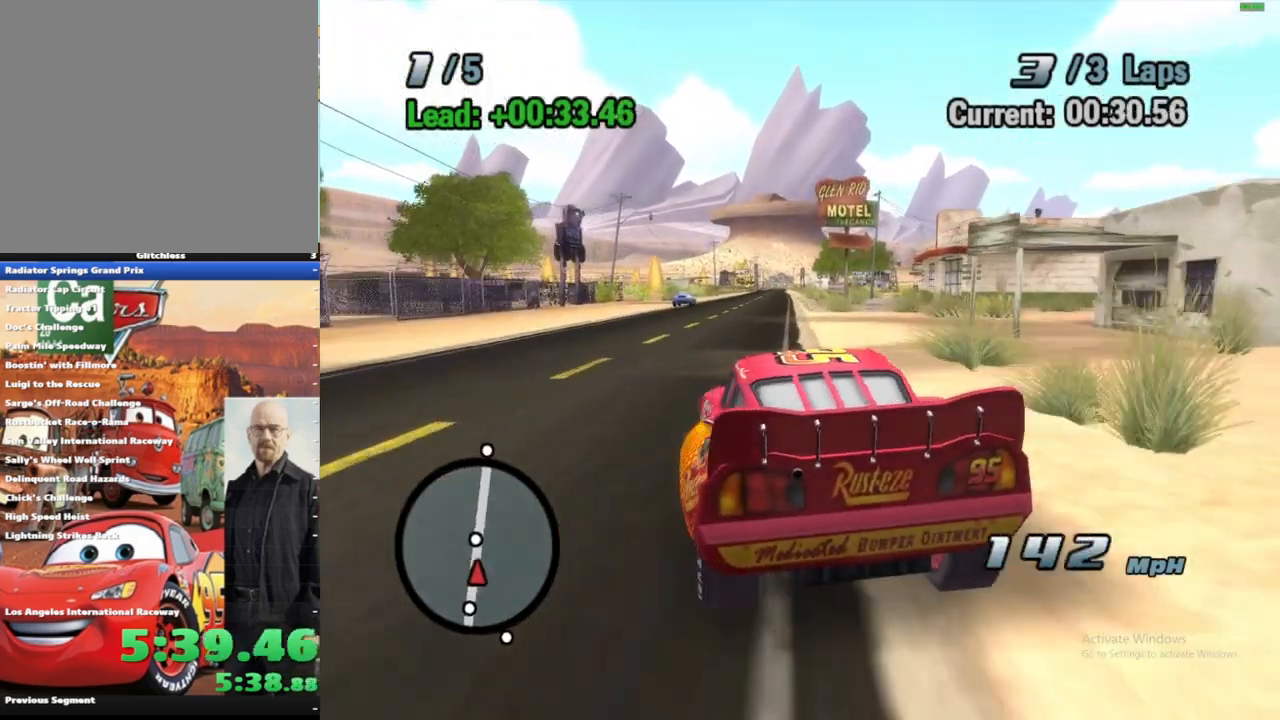
{"dt_ms": 500, "buttons": ["A", "R1"], "left_stick": "center", "right_stick": "center", "events": [[250, "left_stick", "right"], [300, "R1", "down"], [450, "left_stick", "center"]]}
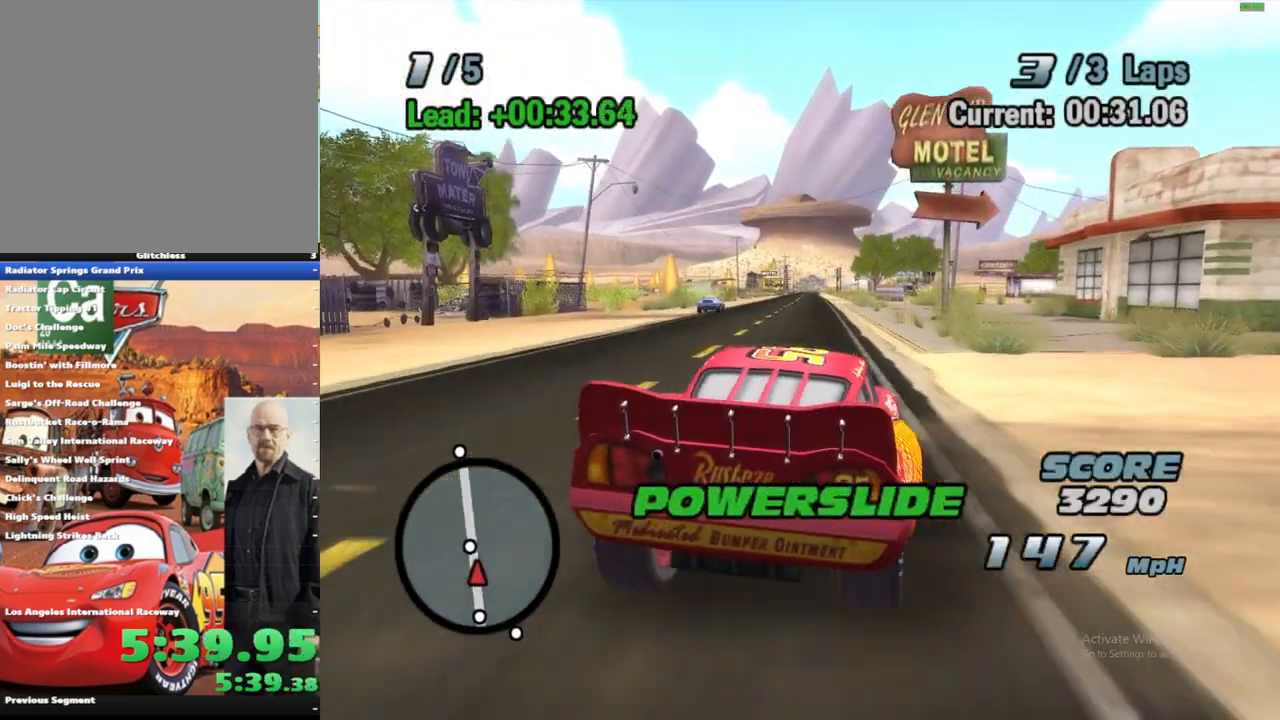
{"dt_ms": 500, "buttons": ["A", "R1"], "left_stick": "left", "right_stick": "center", "events": [[50, "R1", "up"], [367, "left_stick", "left"], [467, "R1", "down"]]}
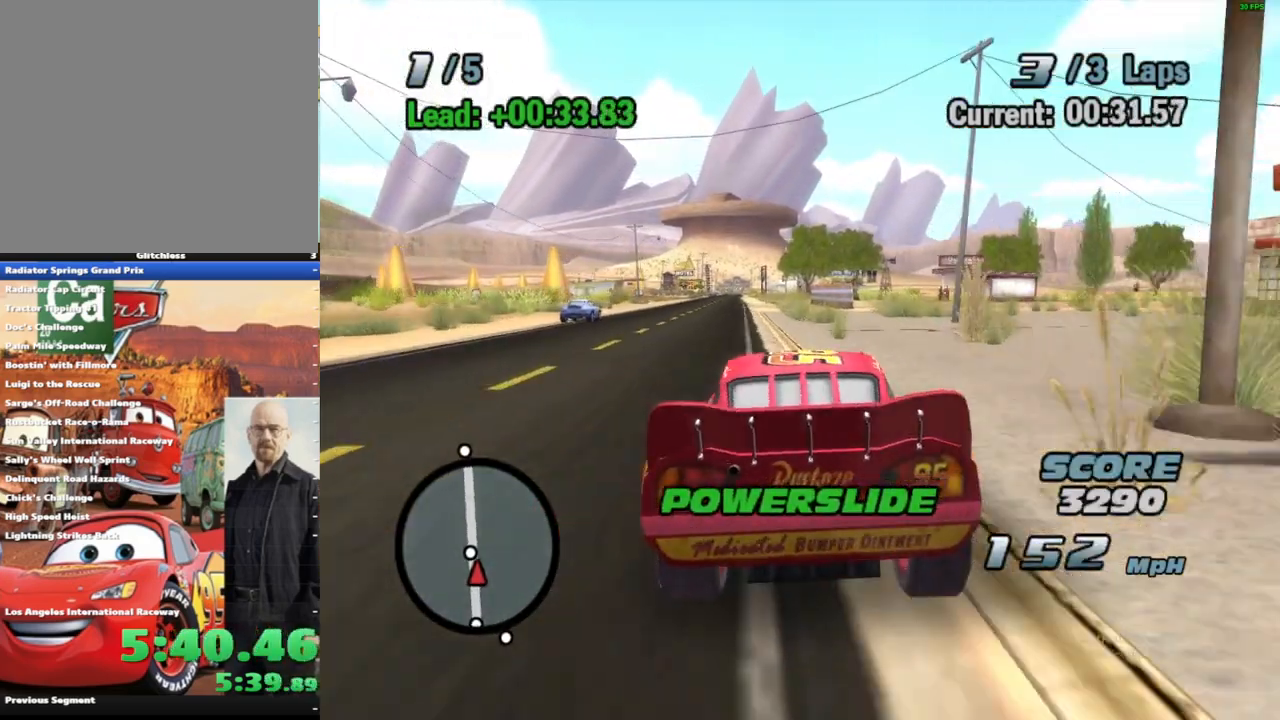
{"dt_ms": 500, "buttons": ["A"], "left_stick": "center", "right_stick": "center", "events": [[67, "left_stick", "center"], [133, "R1", "up"]]}
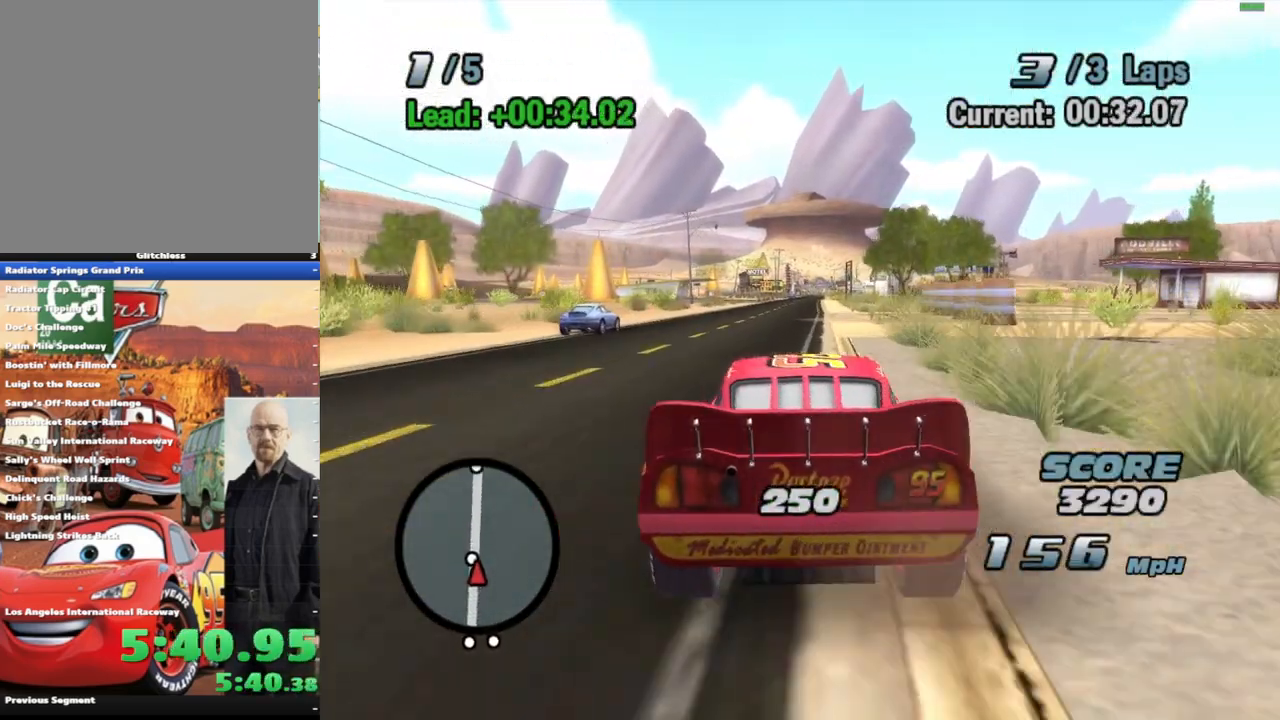
{"dt_ms": 500, "buttons": ["A"], "left_stick": "center", "right_stick": "center", "events": []}
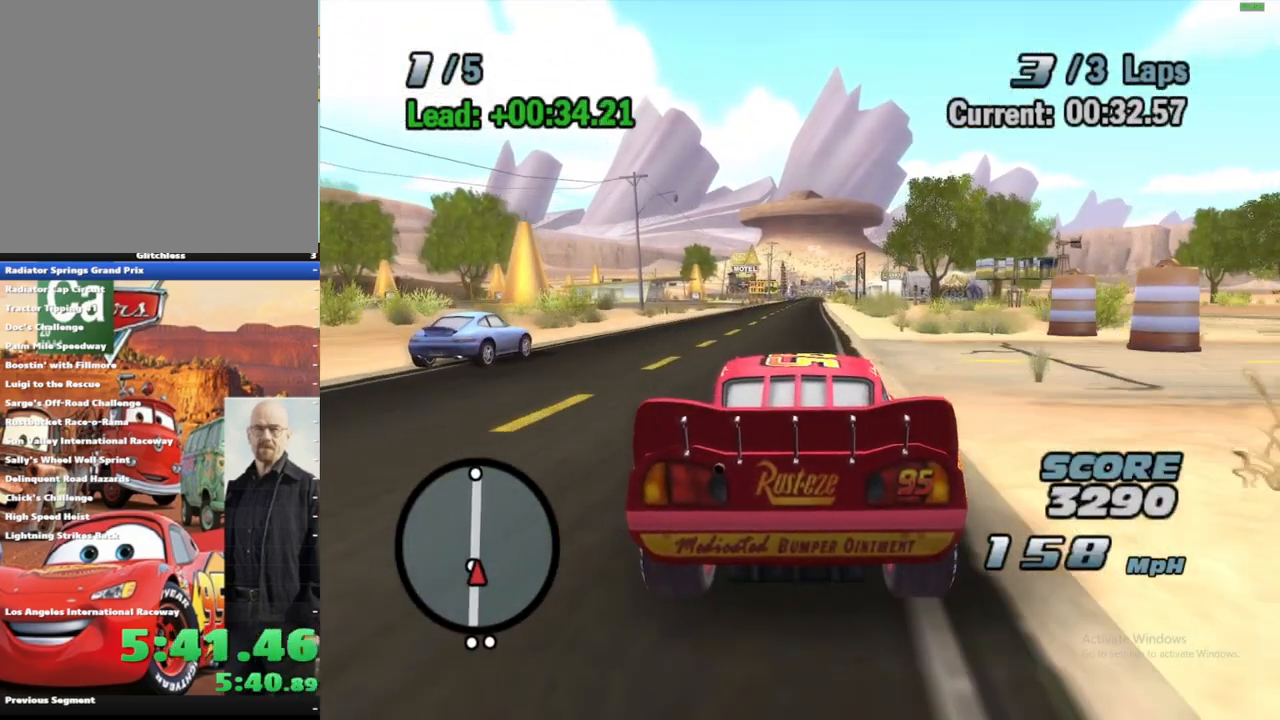
{"dt_ms": 500, "buttons": ["A"], "left_stick": "center", "right_stick": "center", "events": []}
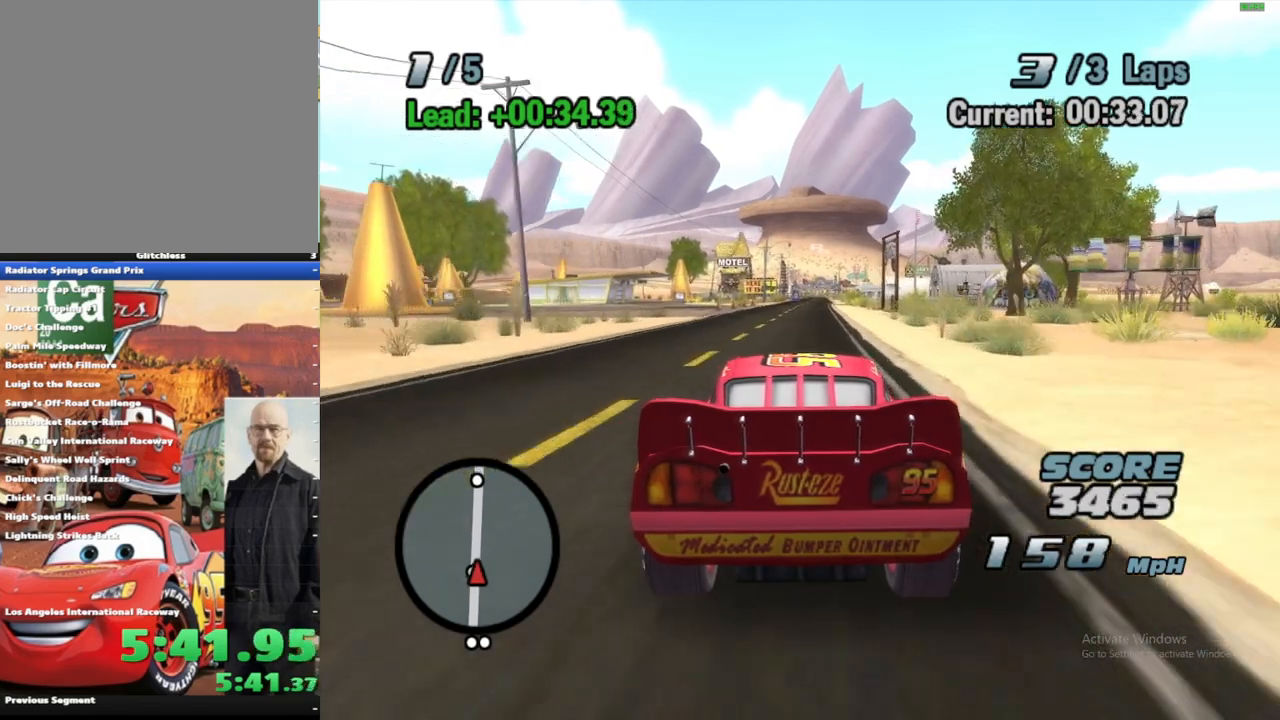
{"dt_ms": 500, "buttons": [], "left_stick": "center", "right_stick": "center", "events": [[283, "left_stick", "right"], [433, "left_stick", "center"], [500, "A", "up"]]}
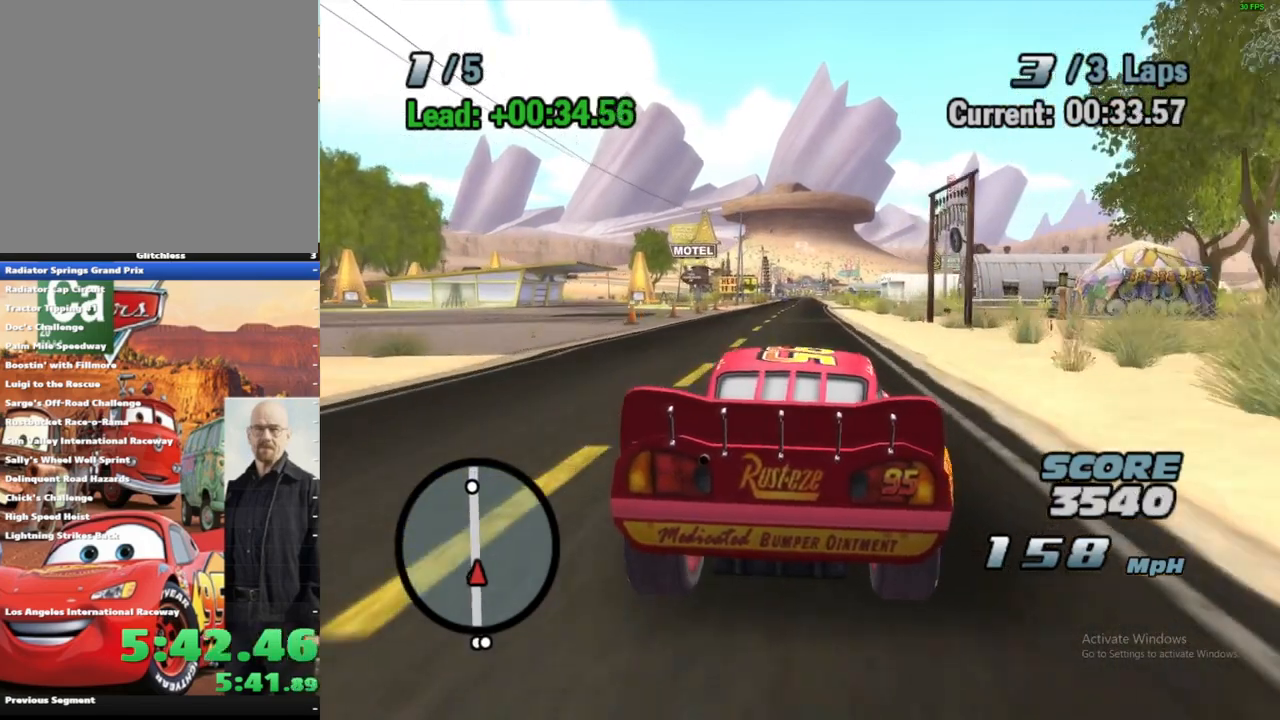
{"dt_ms": 500, "buttons": [], "left_stick": "center", "right_stick": "center", "events": [[33, "left_stick", "down-left"], [167, "START", "down"], [167, "left_stick", "center"], [217, "right_stick", "left"], [350, "START", "up"], [350, "right_stick", "center"]]}
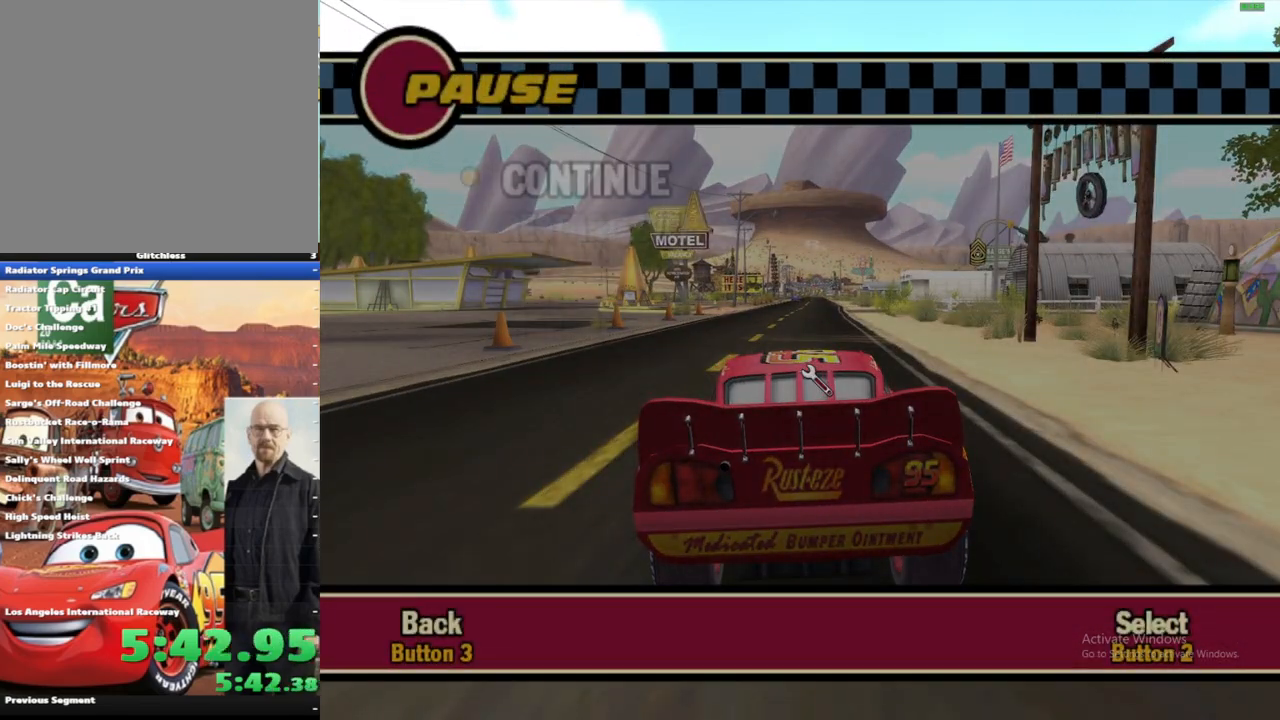
{"dt_ms": 500, "buttons": [], "left_stick": "center", "right_stick": "center", "events": []}
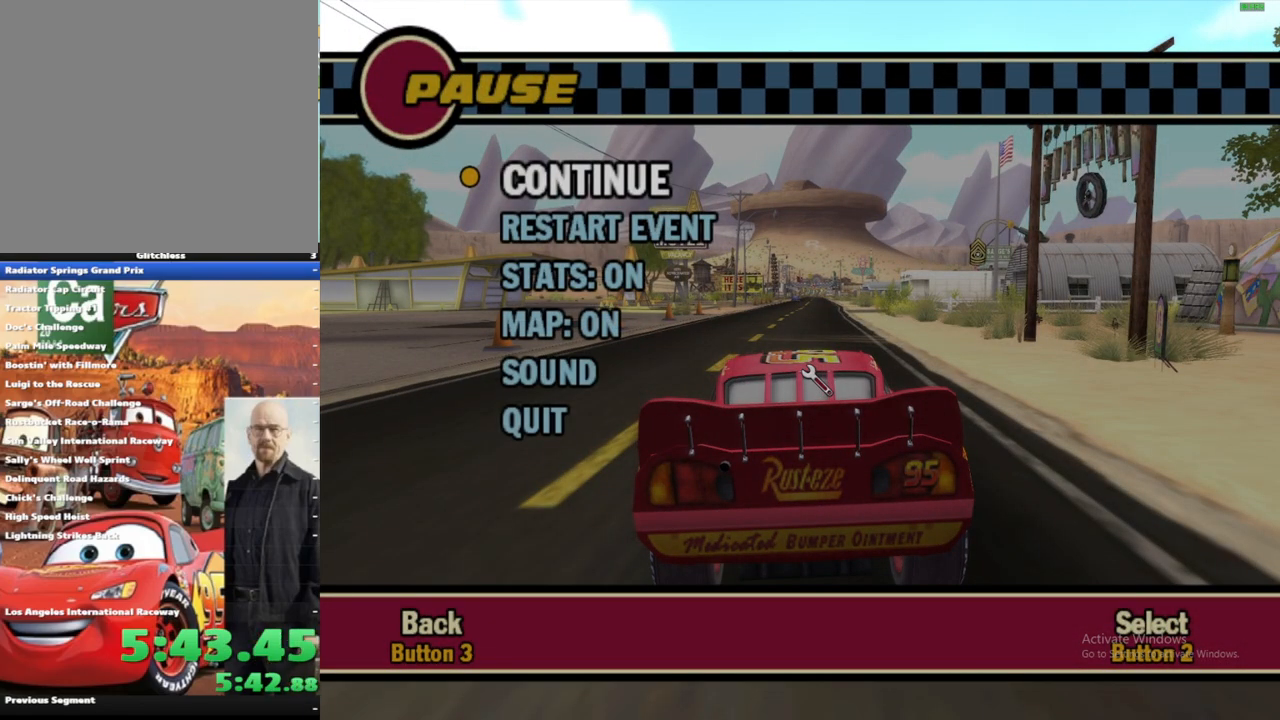
{"dt_ms": 500, "buttons": [], "left_stick": "center", "right_stick": "center", "events": []}
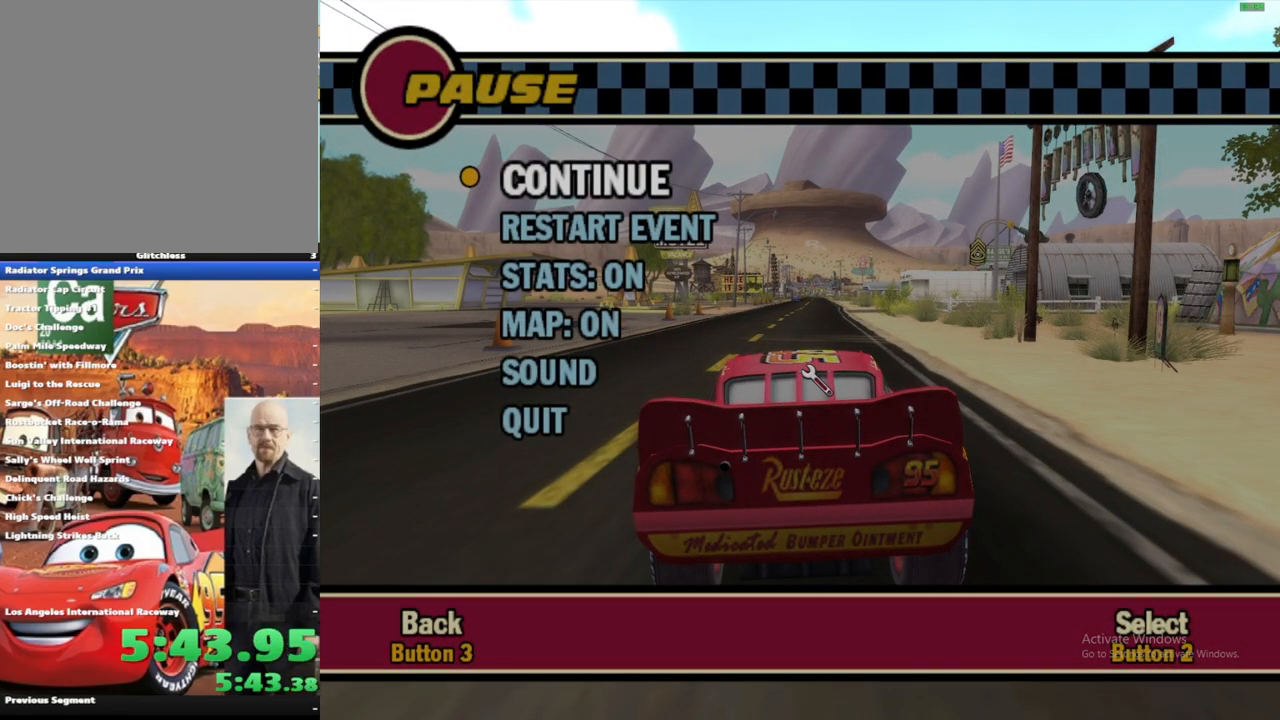
{"dt_ms": 500, "buttons": [], "left_stick": "center", "right_stick": "center", "events": [[17, "B", "down"], [183, "B", "up"]]}
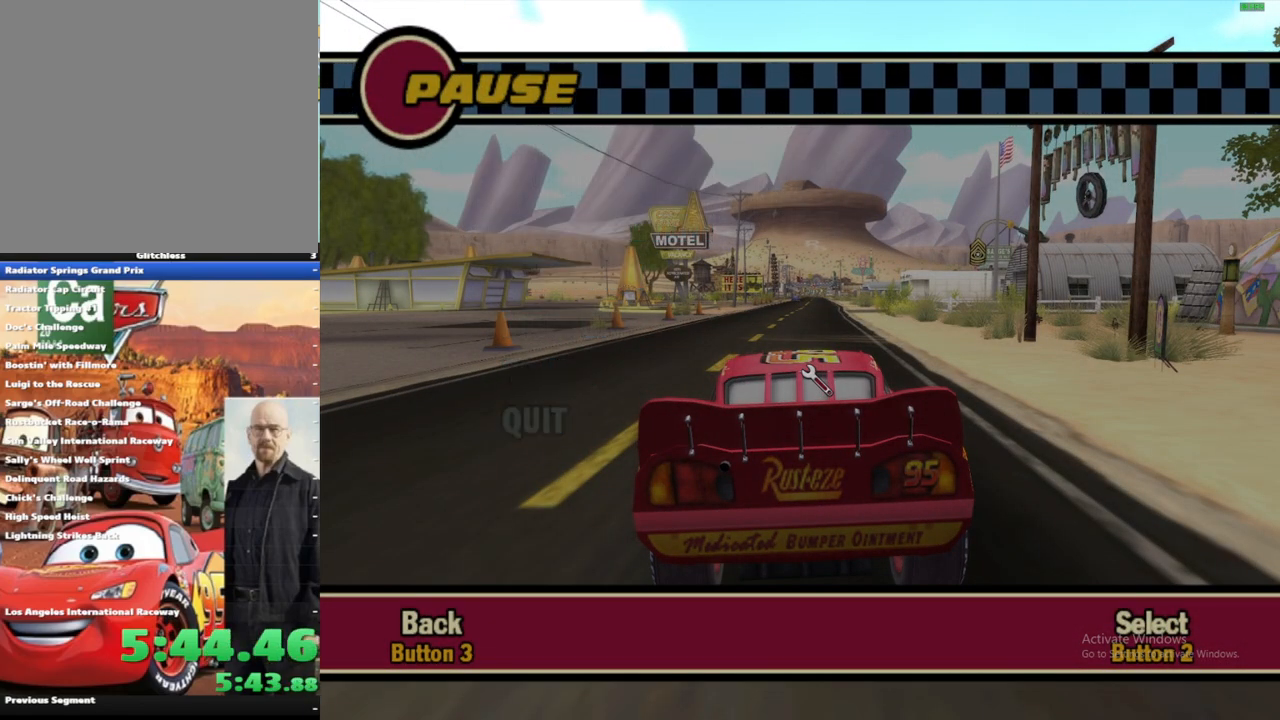
{"dt_ms": 500, "buttons": [], "left_stick": "left", "right_stick": "center", "events": [[317, "left_stick", "left"]]}
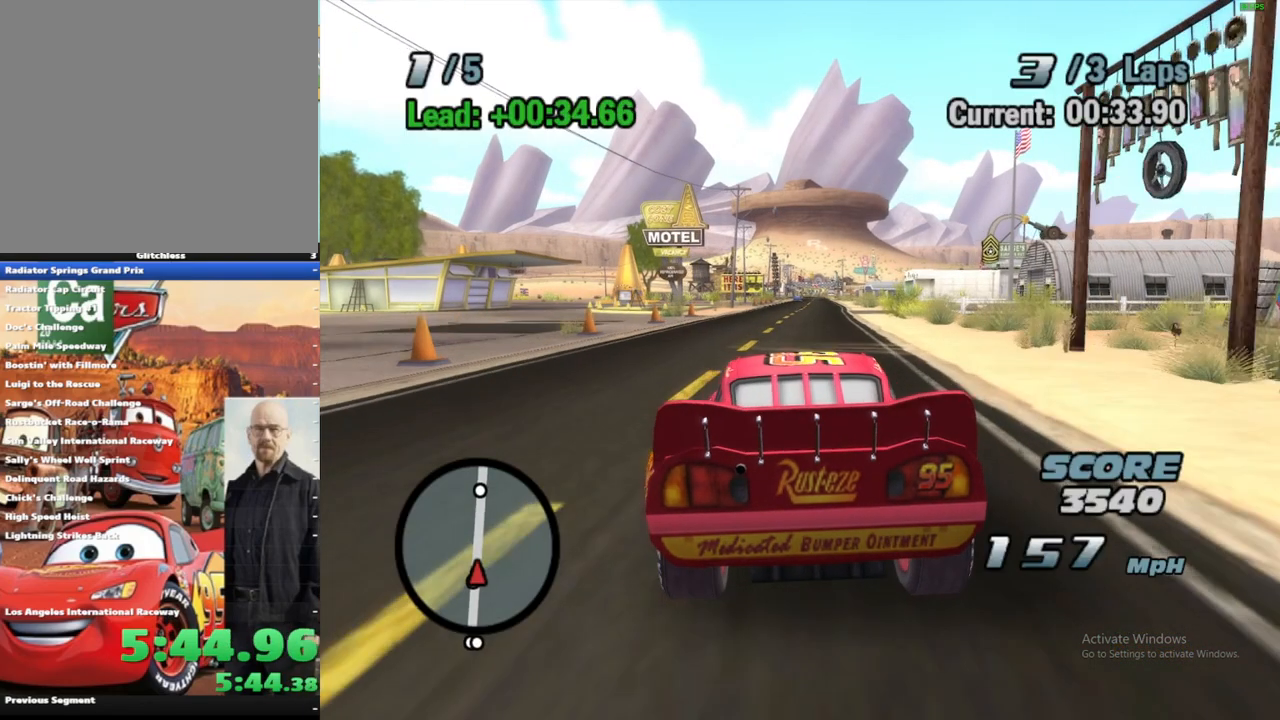
{"dt_ms": 1000, "buttons": [], "left_stick": "center", "right_stick": "center", "events": [[183, "left_stick", "center"], [333, "left_stick", "left"], [500, "left_stick", "right"], [933, "left_stick", "center"]]}
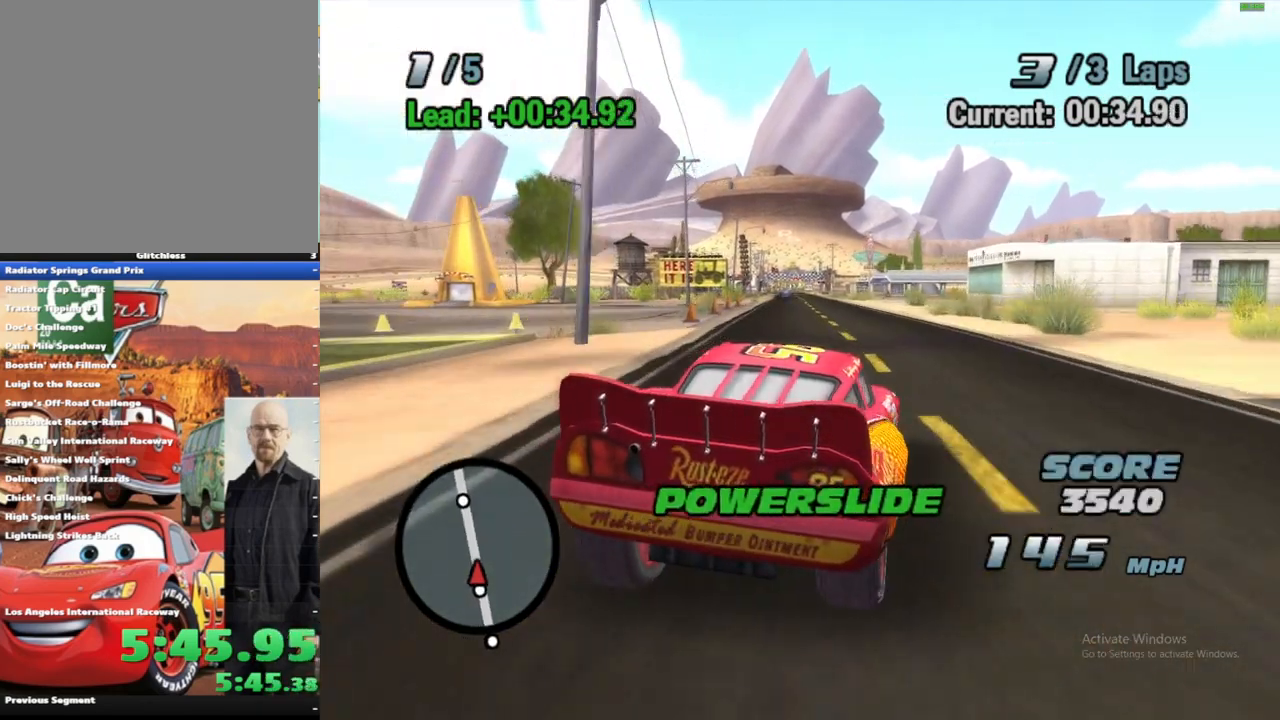
{"dt_ms": 1000, "buttons": [], "left_stick": "center", "right_stick": "center", "events": [[433, "START", "down"], [617, "START", "up"]]}
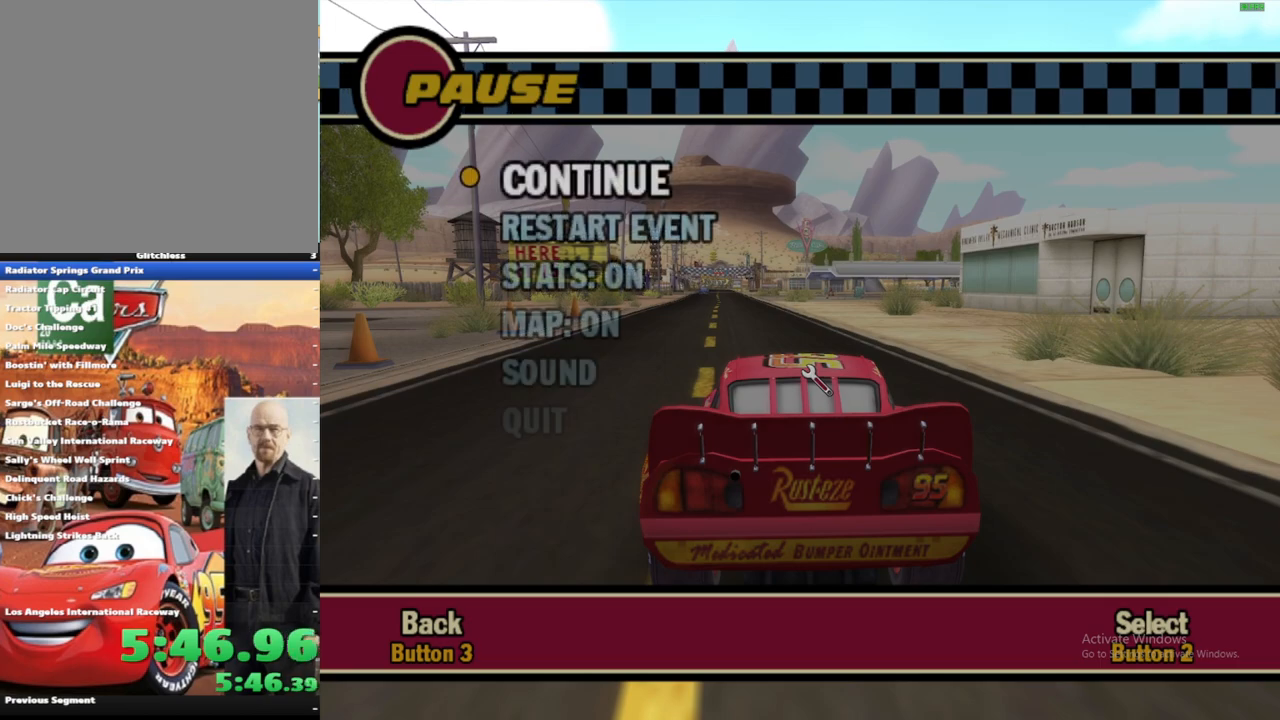
{"dt_ms": 500, "buttons": [], "left_stick": "center", "right_stick": "center", "events": []}
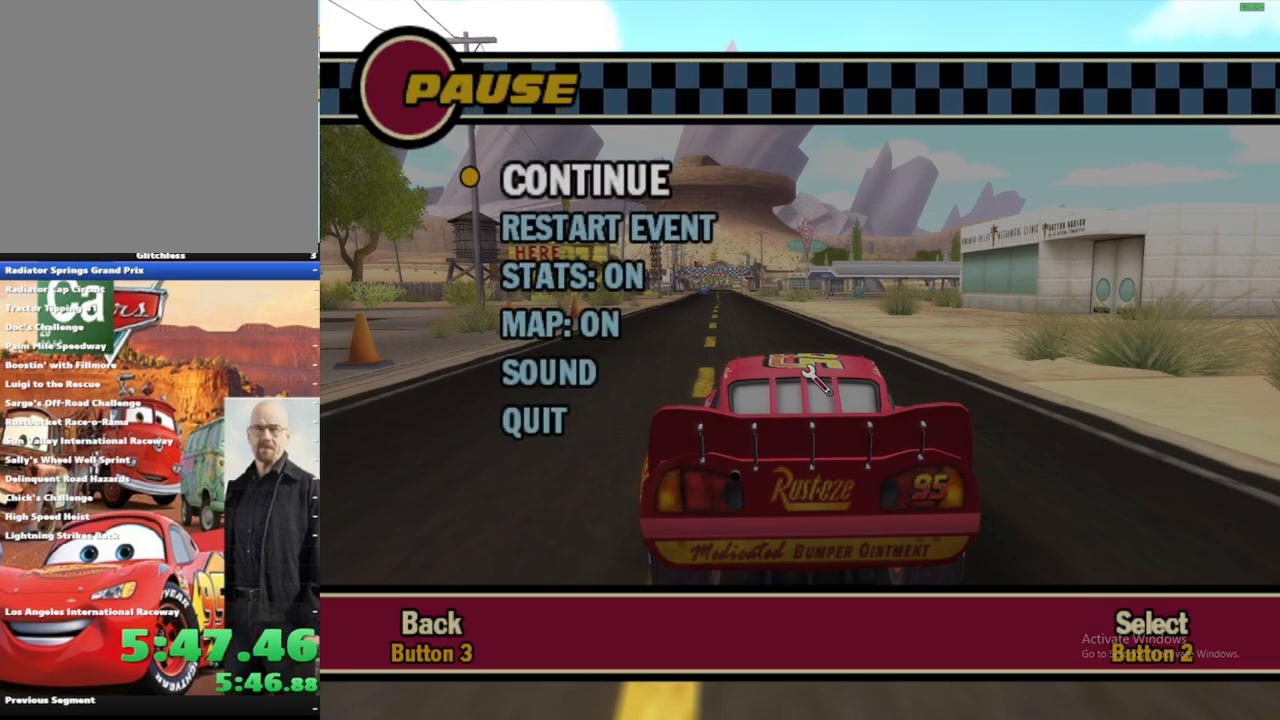
{"dt_ms": 500, "buttons": [], "left_stick": "center", "right_stick": "center", "events": [[267, "Y", "down"], [367, "Y", "up"]]}
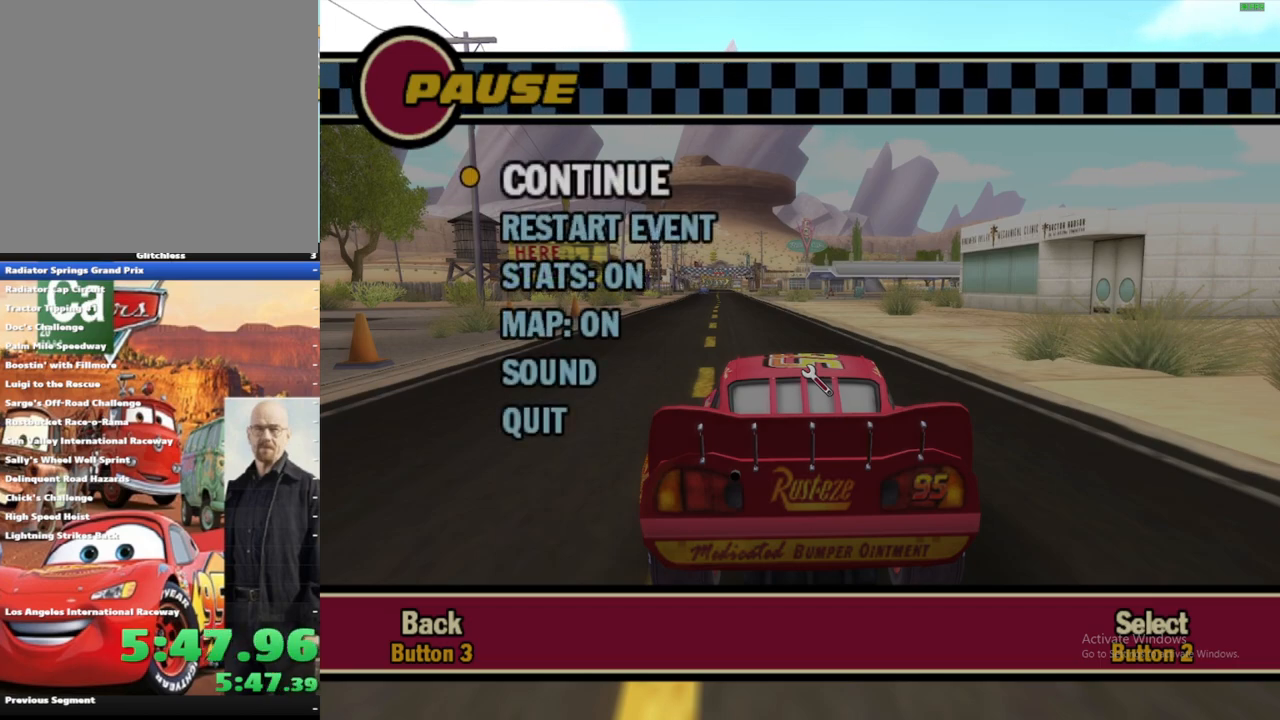
{"dt_ms": 500, "buttons": [], "left_stick": "center", "right_stick": "center", "events": [[283, "B", "down"], [383, "B", "up"]]}
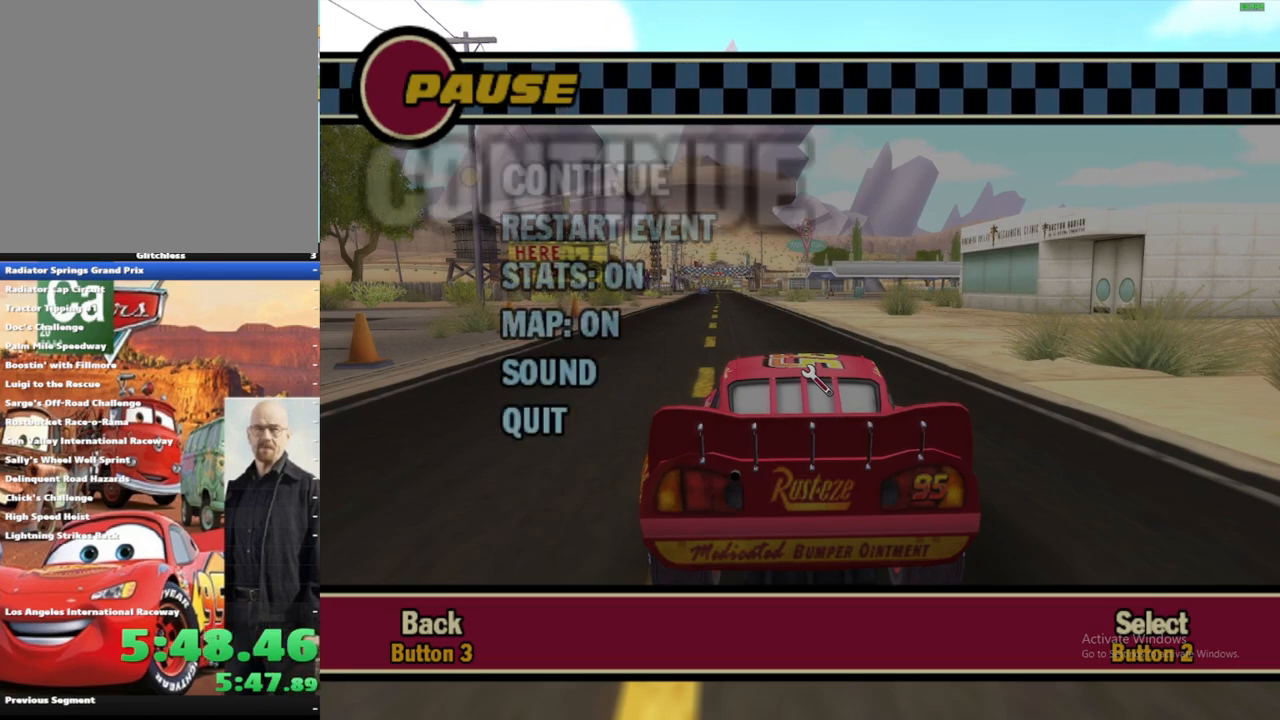
{"dt_ms": 500, "buttons": [], "left_stick": "center", "right_stick": "center", "events": []}
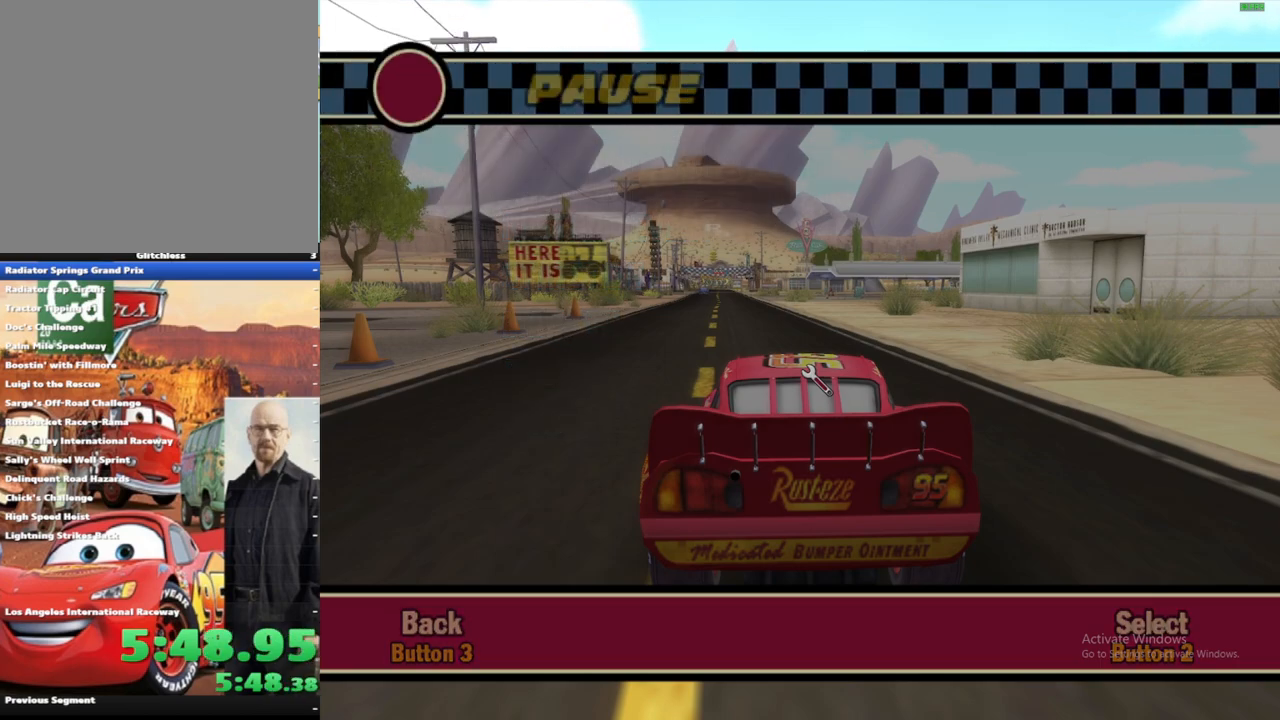
{"dt_ms": 1000, "buttons": [], "left_stick": "center", "right_stick": "center", "events": [[267, "Y", "down"], [383, "Y", "up"], [483, "START", "down"], [667, "START", "up"]]}
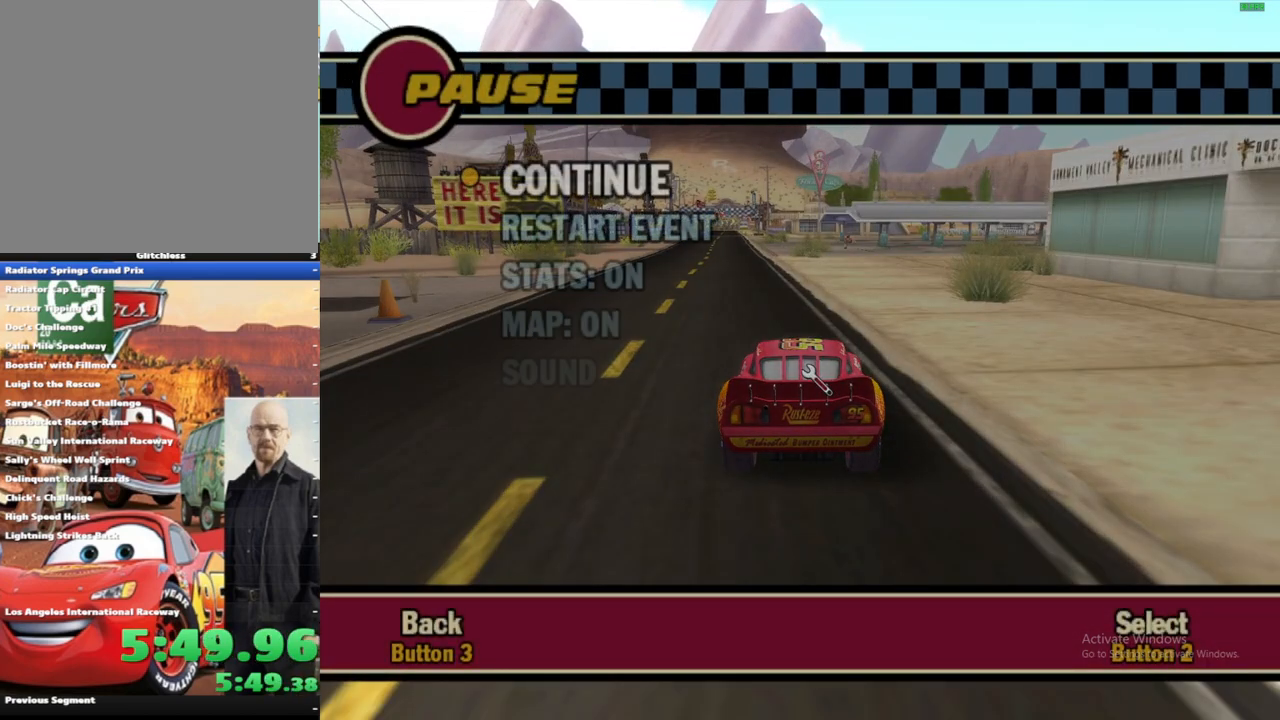
{"dt_ms": 500, "buttons": [], "left_stick": "center", "right_stick": "center", "events": []}
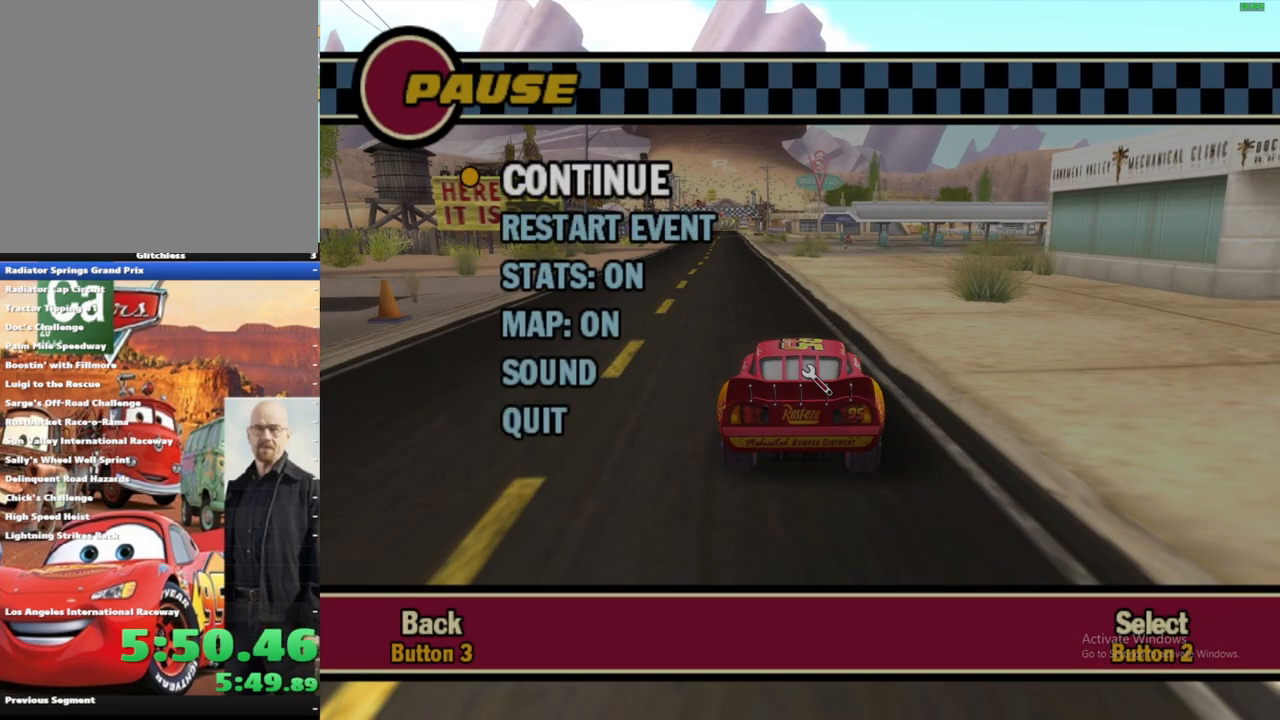
{"dt_ms": 500, "buttons": [], "left_stick": "center", "right_stick": "center", "events": []}
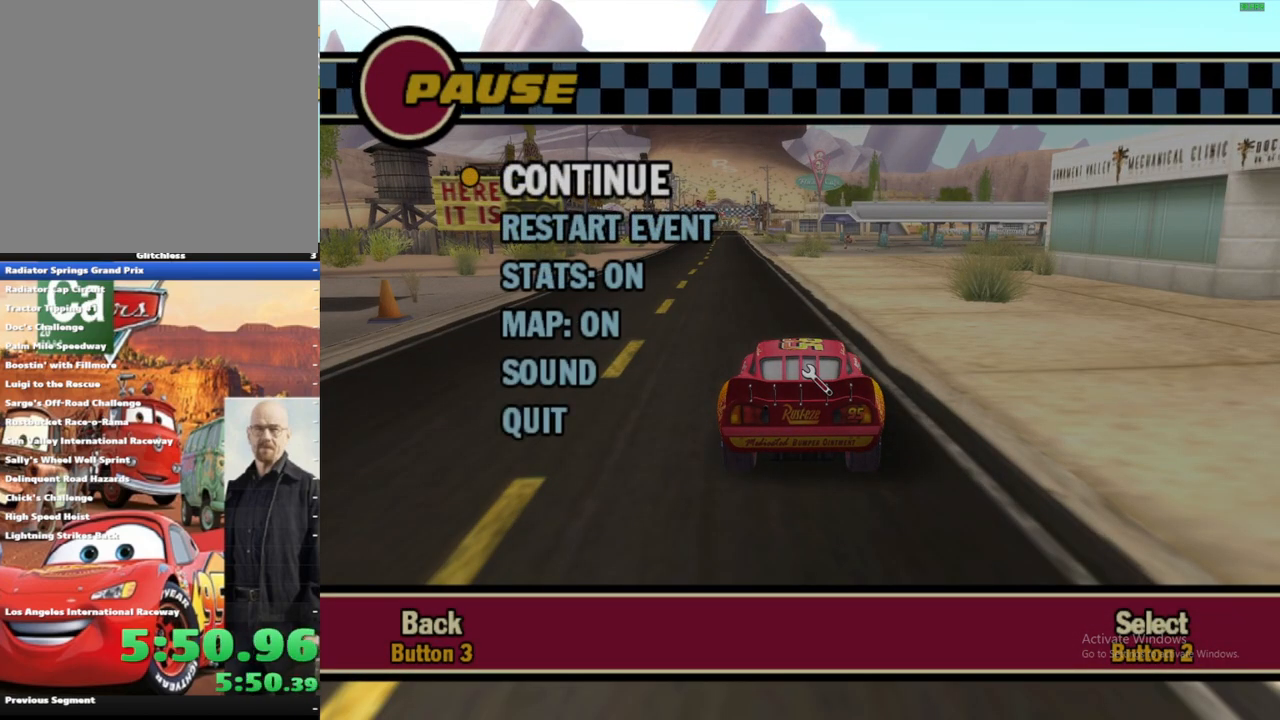
{"dt_ms": 500, "buttons": [], "left_stick": "center", "right_stick": "center", "events": []}
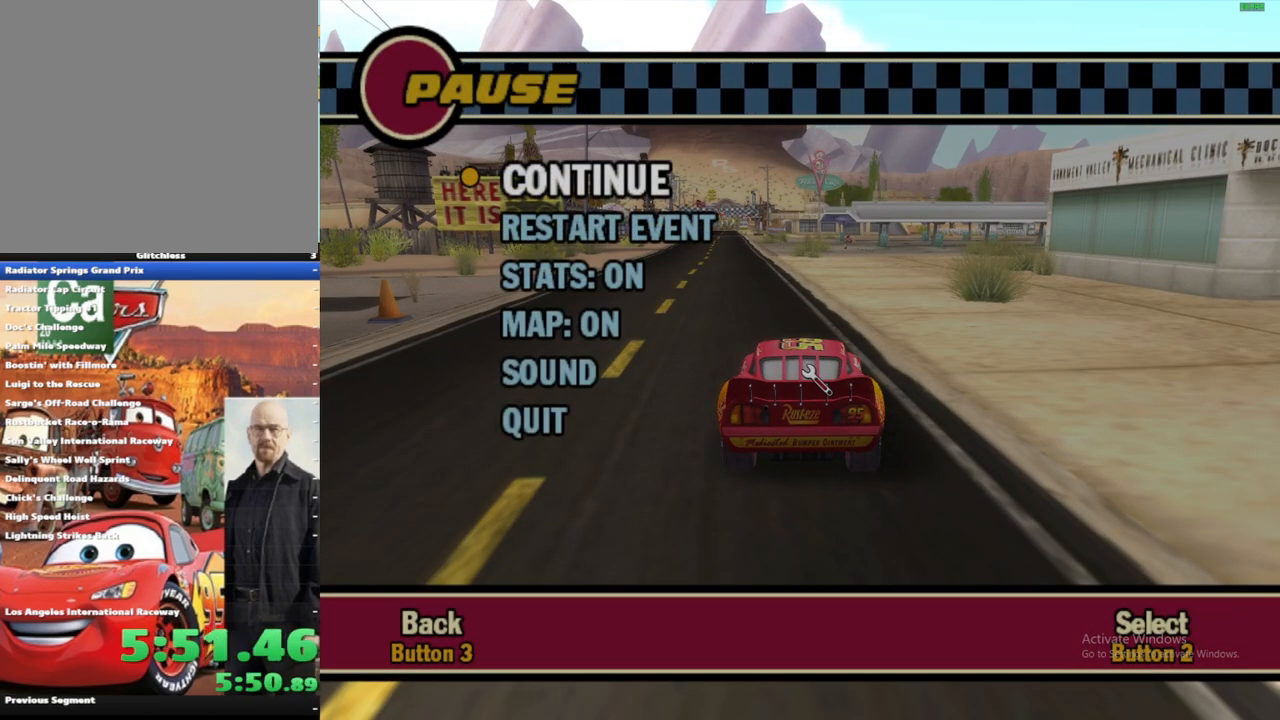
{"dt_ms": 500, "buttons": [], "left_stick": "center", "right_stick": "center", "events": []}
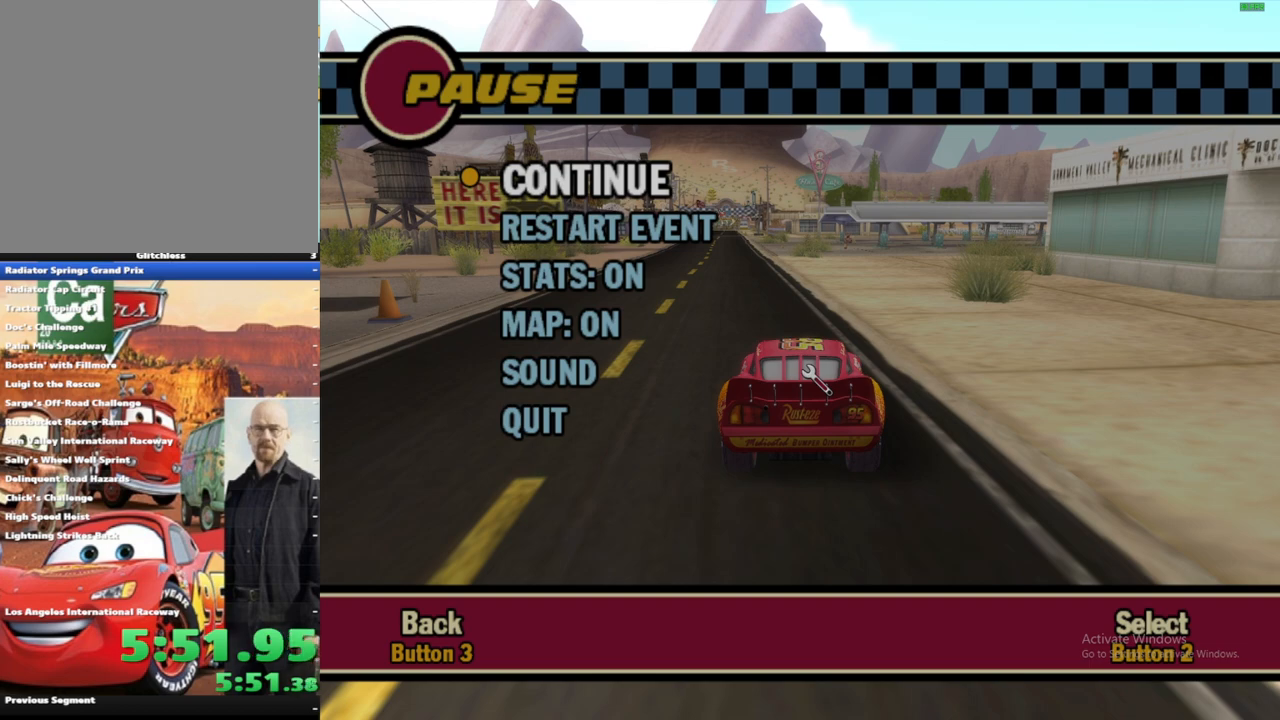
{"dt_ms": 500, "buttons": [], "left_stick": "center", "right_stick": "center", "events": []}
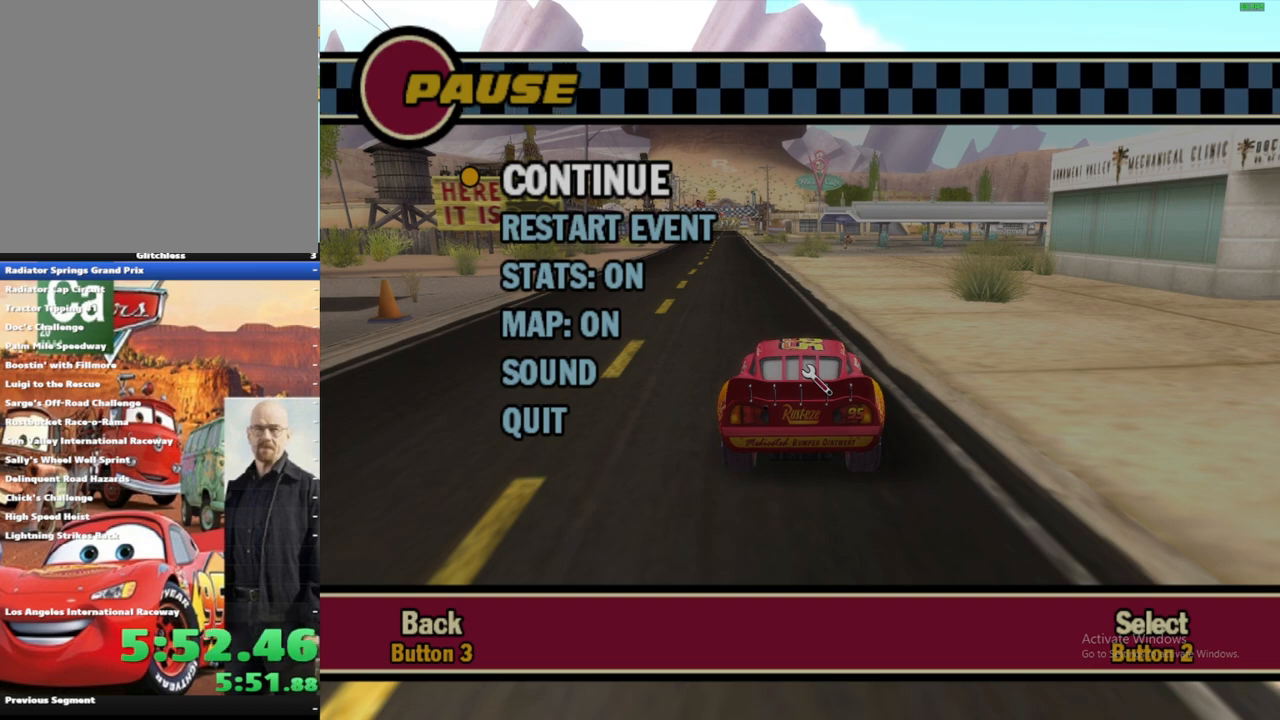
{"dt_ms": 500, "buttons": [], "left_stick": "center", "right_stick": "center", "events": []}
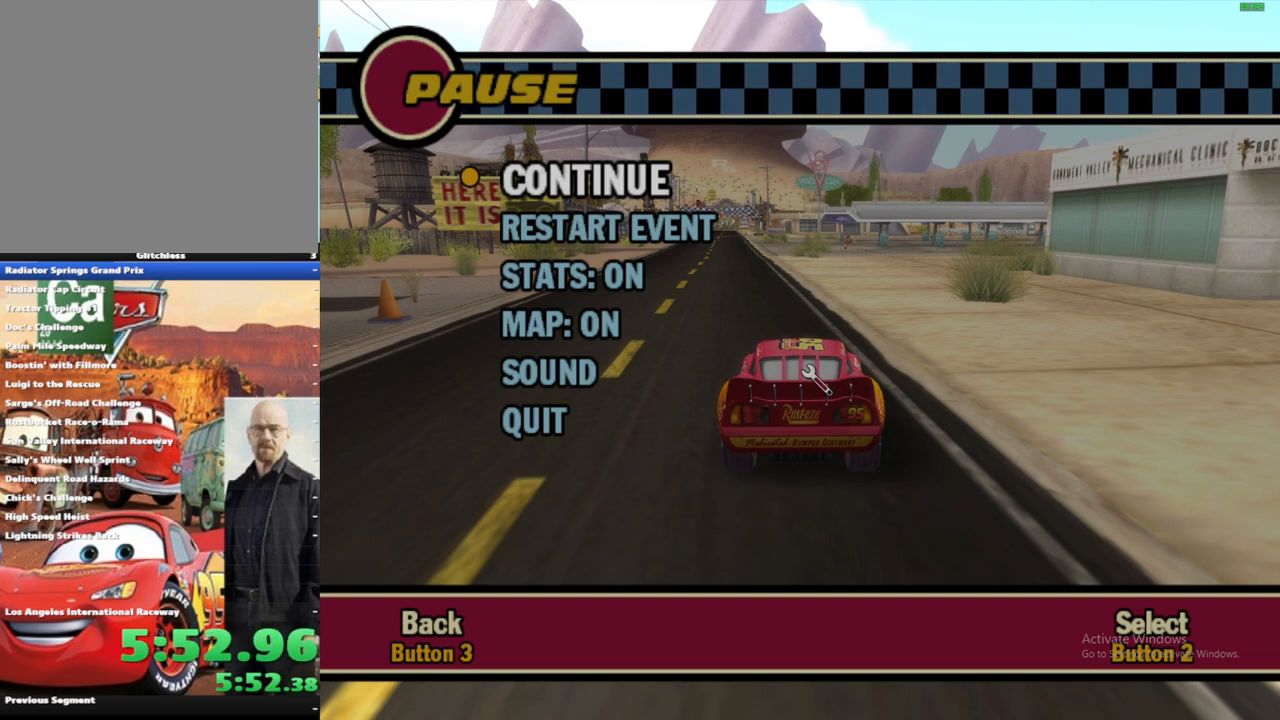
{"dt_ms": 500, "buttons": [], "left_stick": "center", "right_stick": "center", "events": [[183, "left_stick", "down"], [250, "left_stick", "center"]]}